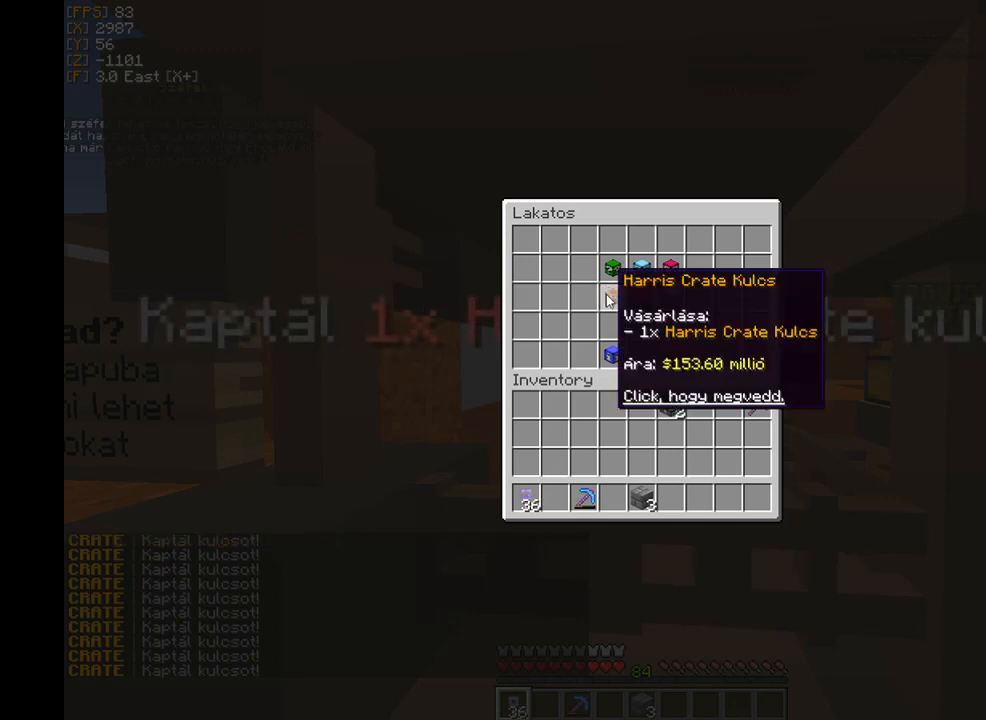
Gameplay with keyboard and mouse; each line is a JSON object with the keys and mouse buttons held at the frame after it. "events" lists presses ("down") and releases ("up") of "a", "d", "s", "w", "mouse_left" and "mouse_right" between this image and that frame as [ms after this image, input, new state], when the widget could be followed in between. "mouse_left", "mouse_right" = the "left", "right" buttons of the "mouse" list. No other keys are recorded. Fast repeated clicks can show as one long hold. Mouse movement is not recorded.
{"keys": [], "mouse": [], "events": []}
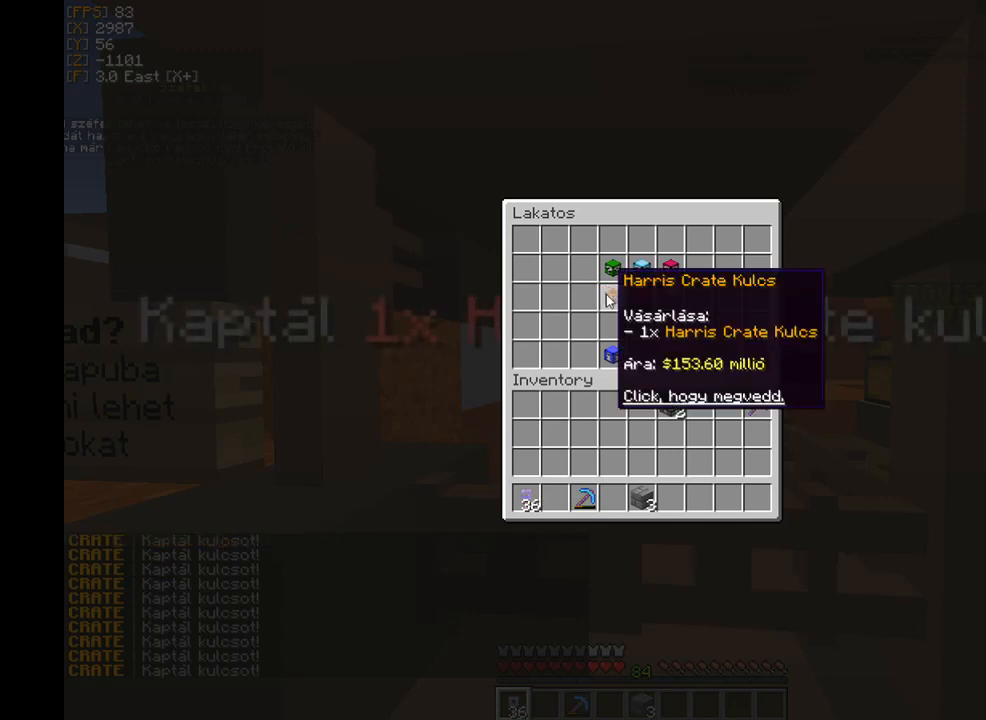
{"keys": [], "mouse": [], "events": [[167, "mouse_left", "down"], [233, "mouse_left", "up"]]}
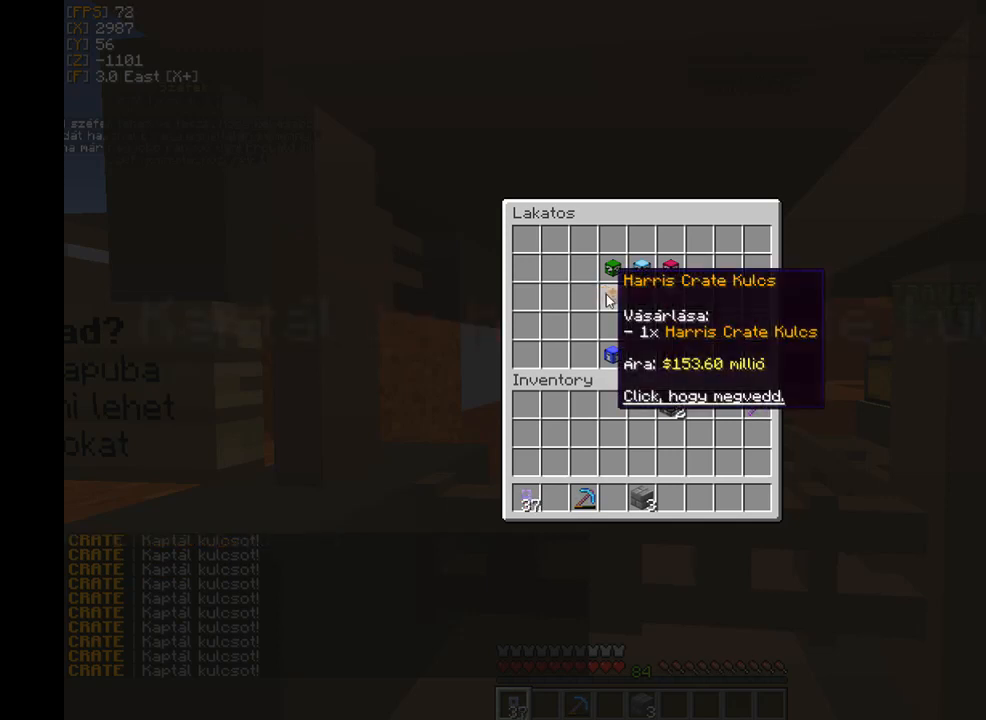
{"keys": [], "mouse": [], "events": []}
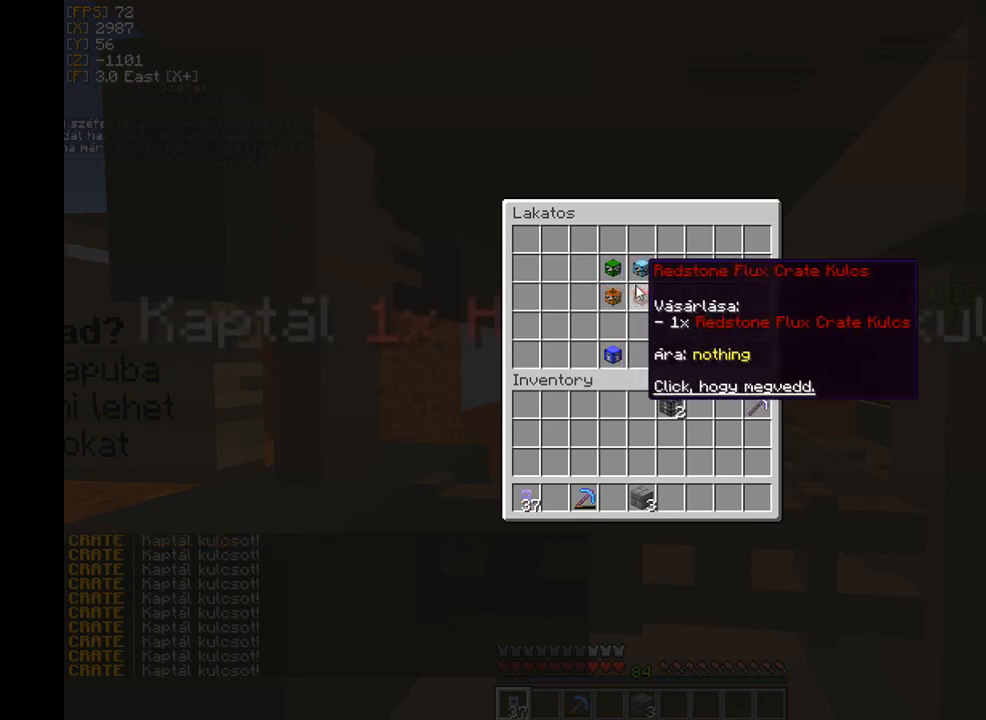
{"keys": [], "mouse": [], "events": []}
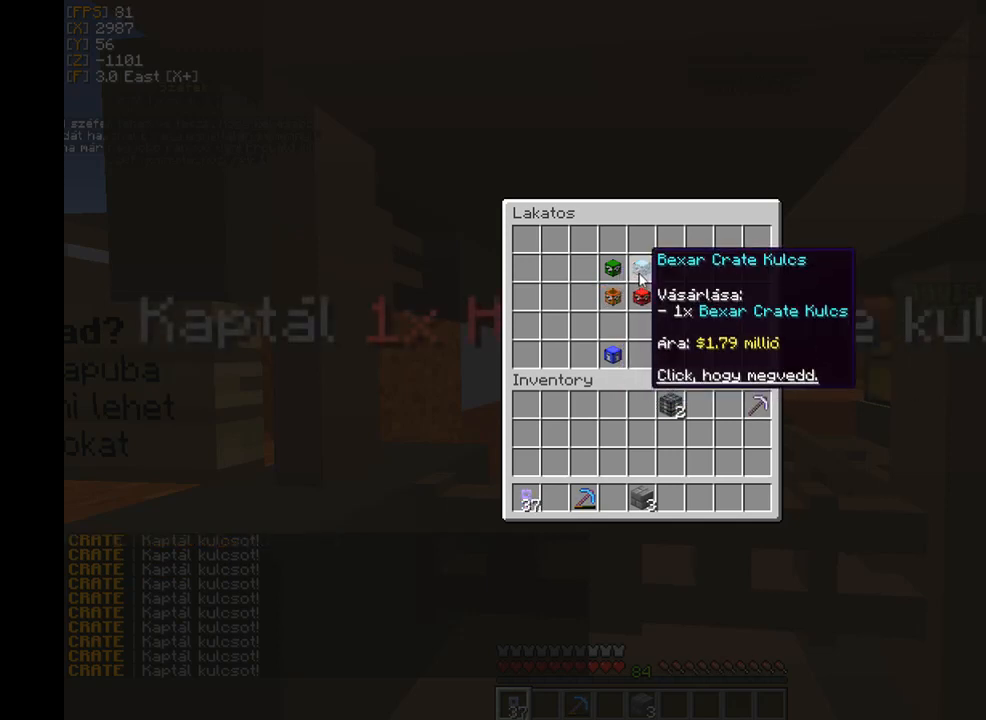
{"keys": [], "mouse": [], "events": []}
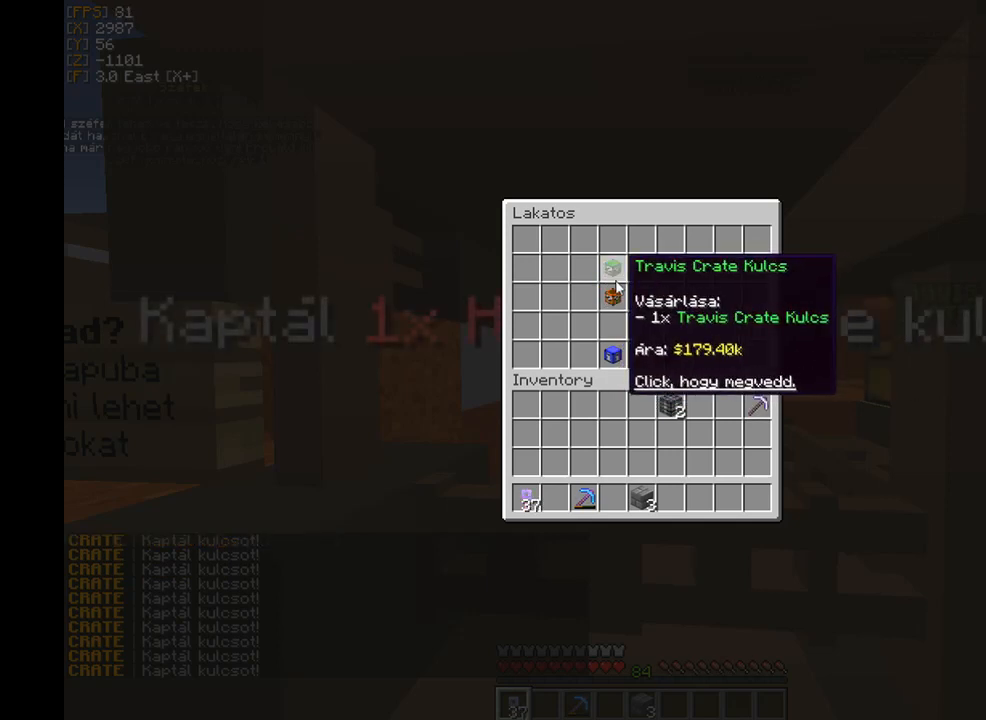
{"keys": [], "mouse": [], "events": []}
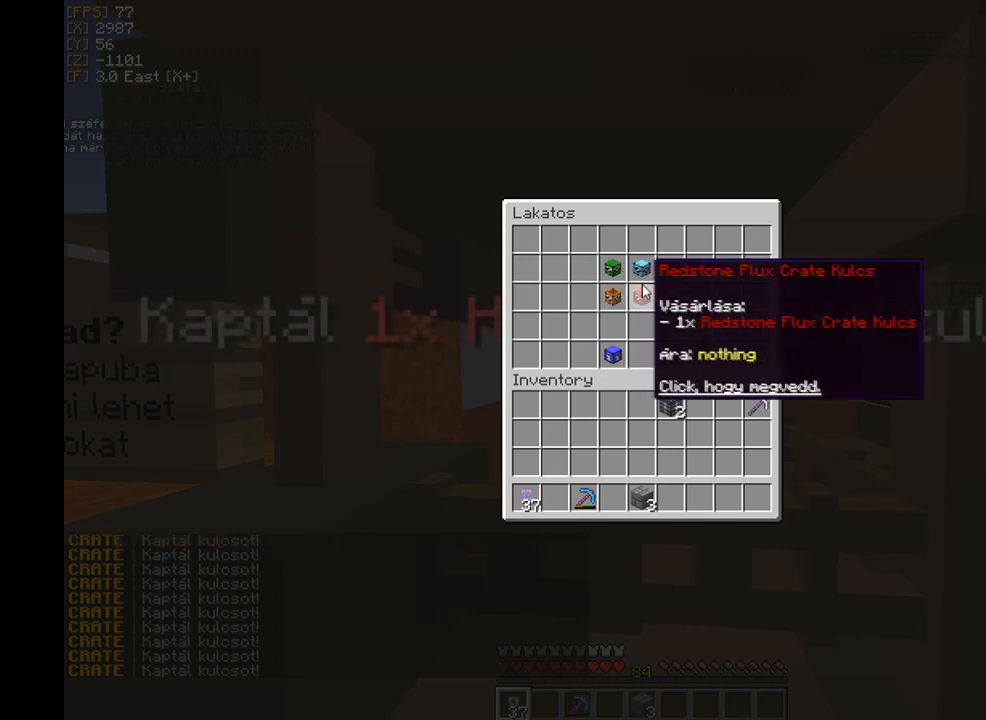
{"keys": [], "mouse": [], "events": []}
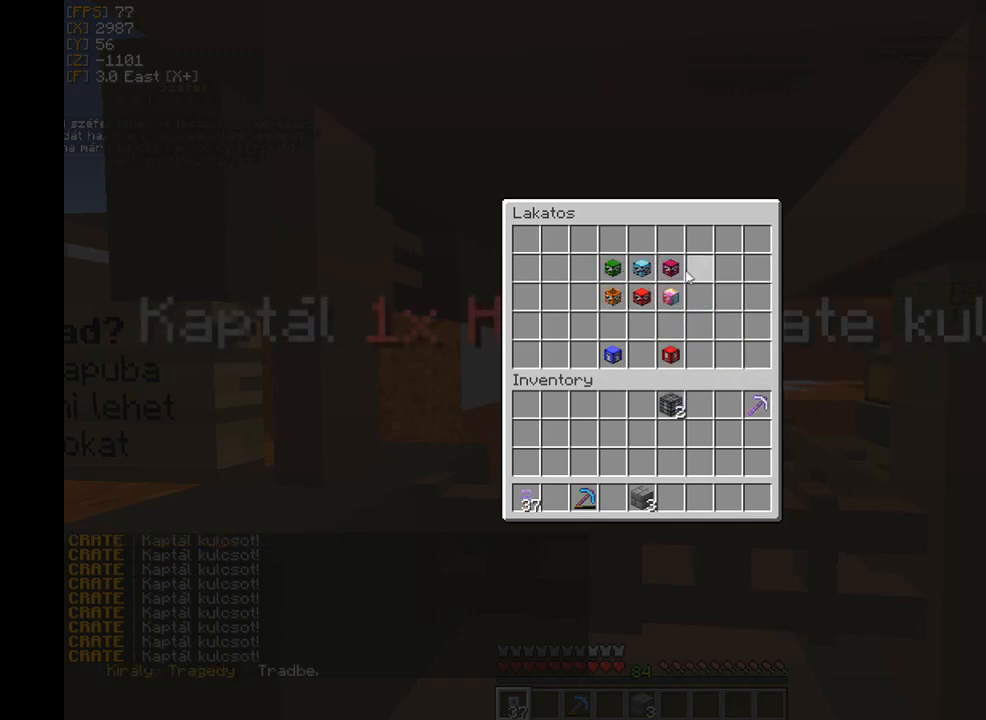
{"keys": [], "mouse": ["left"], "events": [[467, "mouse_left", "down"]]}
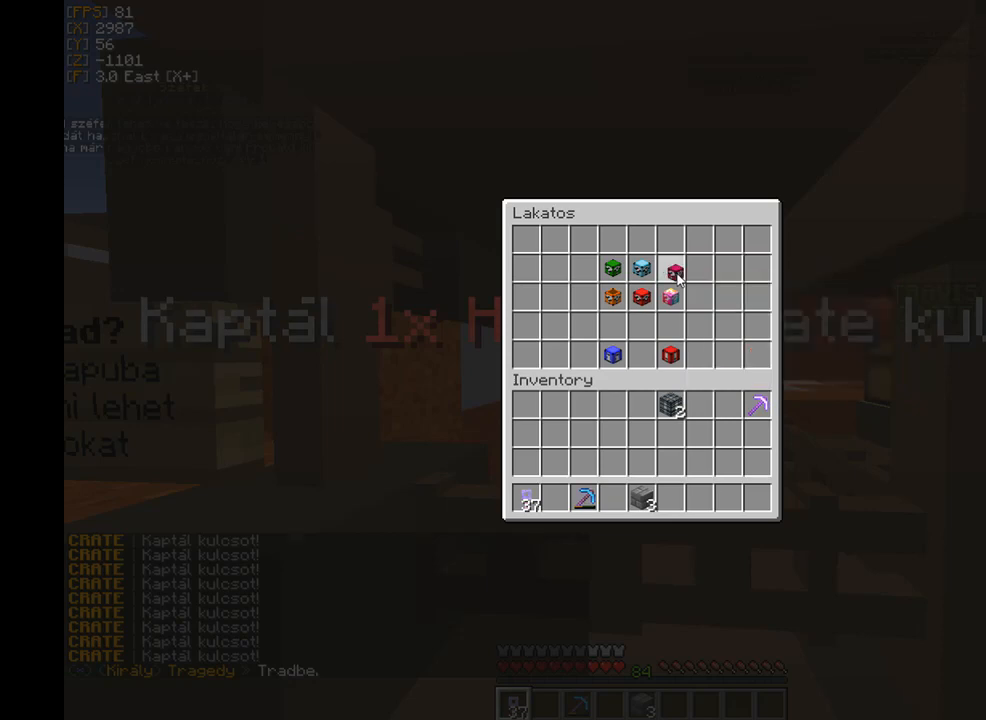
{"keys": [], "mouse": ["left"], "events": [[67, "mouse_left", "up"], [167, "mouse_left", "down"], [267, "mouse_left", "up"], [401, "mouse_left", "down"]]}
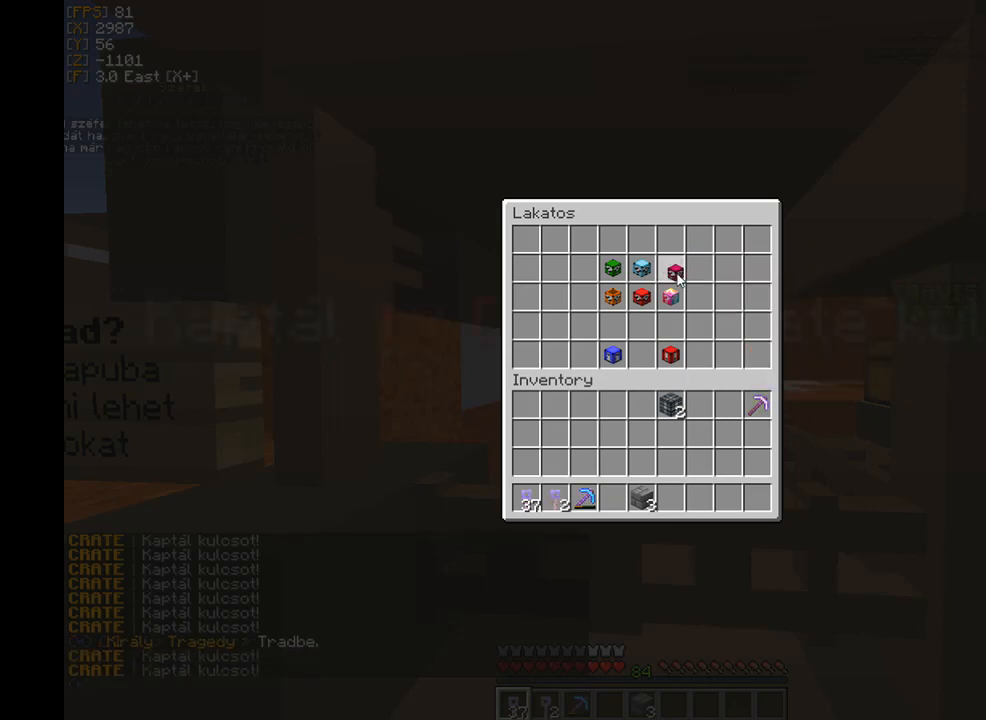
{"keys": [], "mouse": [], "events": [[33, "mouse_left", "up"], [133, "mouse_left", "down"], [233, "mouse_left", "up"], [367, "mouse_left", "down"], [434, "mouse_left", "up"]]}
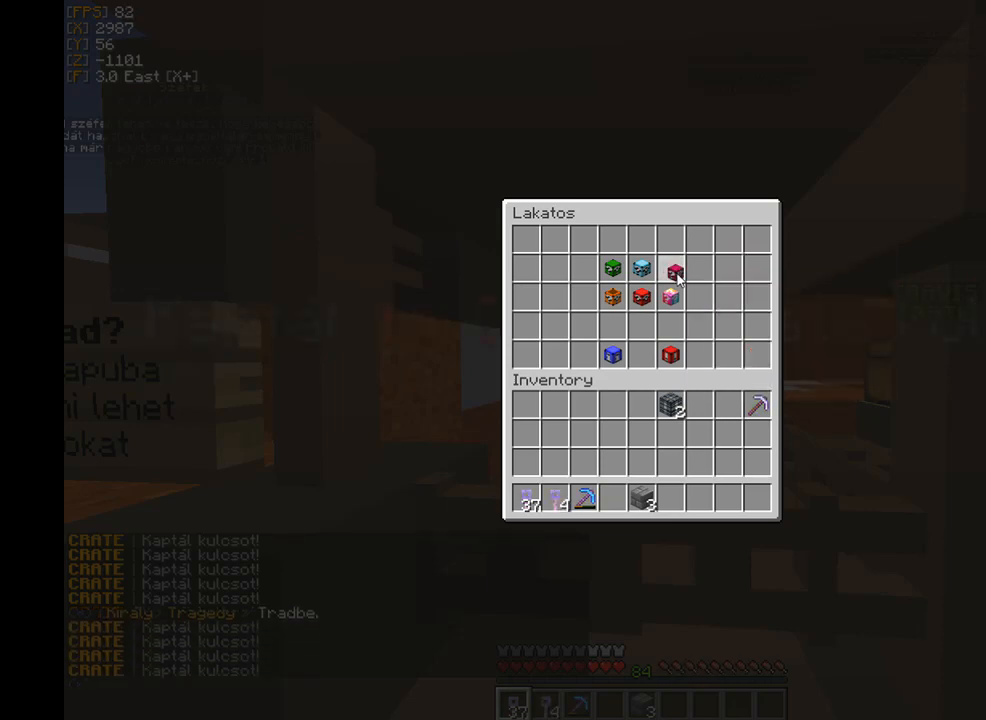
{"keys": [], "mouse": [], "events": [[34, "mouse_left", "down"], [134, "mouse_left", "up"], [367, "mouse_left", "down"], [467, "mouse_left", "up"]]}
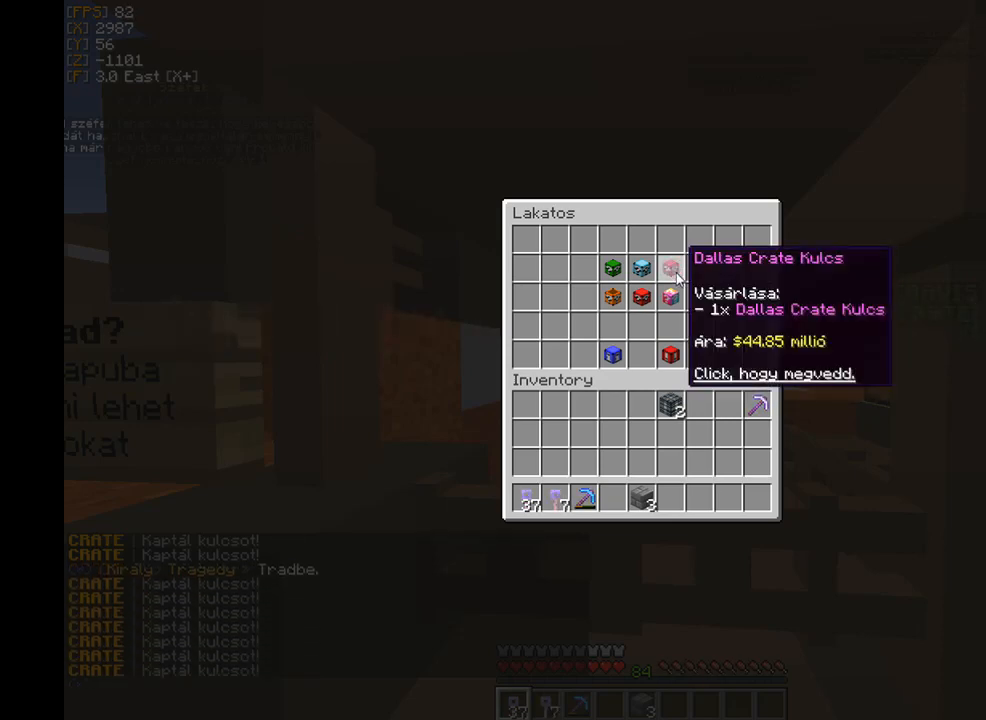
{"keys": [], "mouse": [], "events": [[100, "mouse_left", "down"], [267, "mouse_left", "up"], [367, "mouse_left", "down"], [500, "mouse_left", "up"]]}
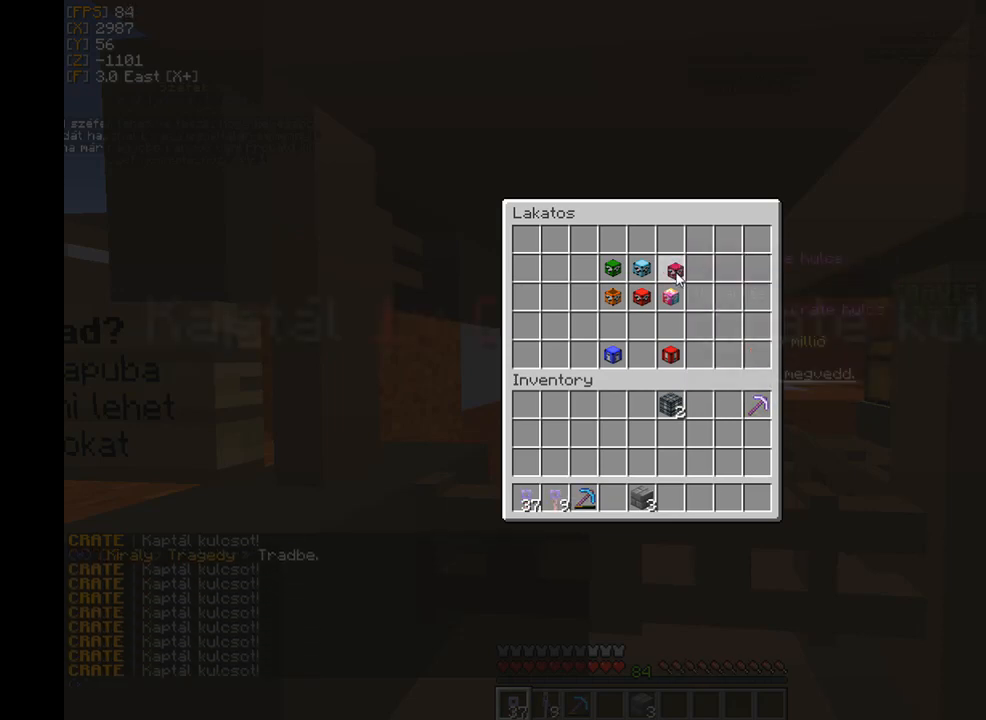
{"keys": [], "mouse": [], "events": [[267, "mouse_left", "down"], [401, "mouse_left", "up"]]}
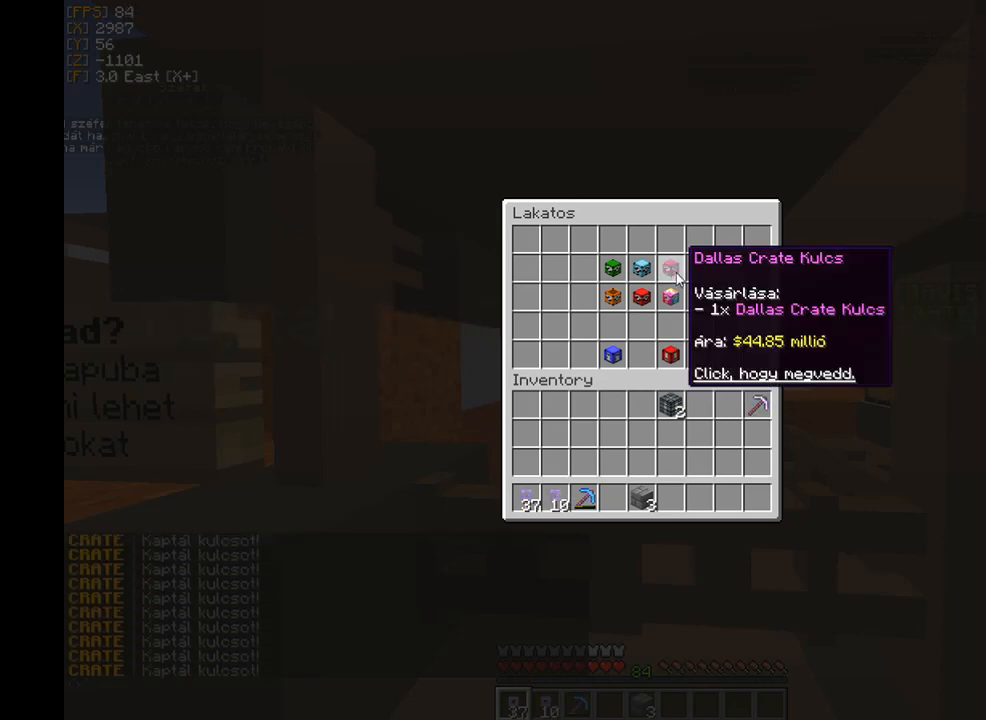
{"keys": [], "mouse": ["left"], "events": [[33, "mouse_left", "down"], [167, "mouse_left", "up"], [467, "mouse_left", "down"]]}
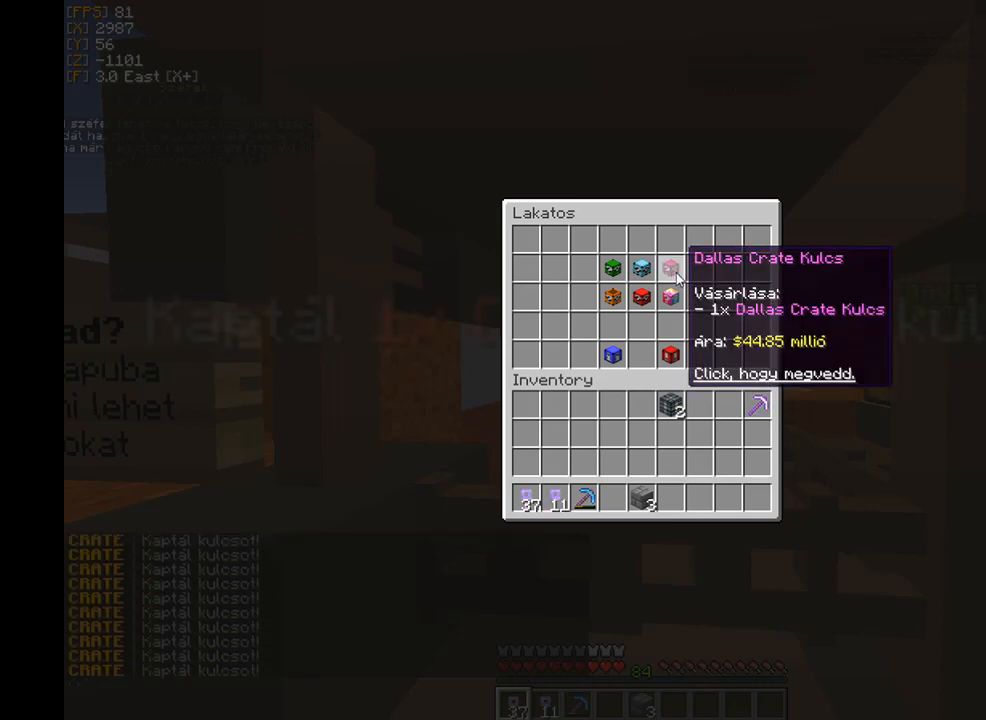
{"keys": [], "mouse": [], "events": [[67, "mouse_left", "up"], [267, "mouse_left", "down"], [367, "mouse_left", "up"]]}
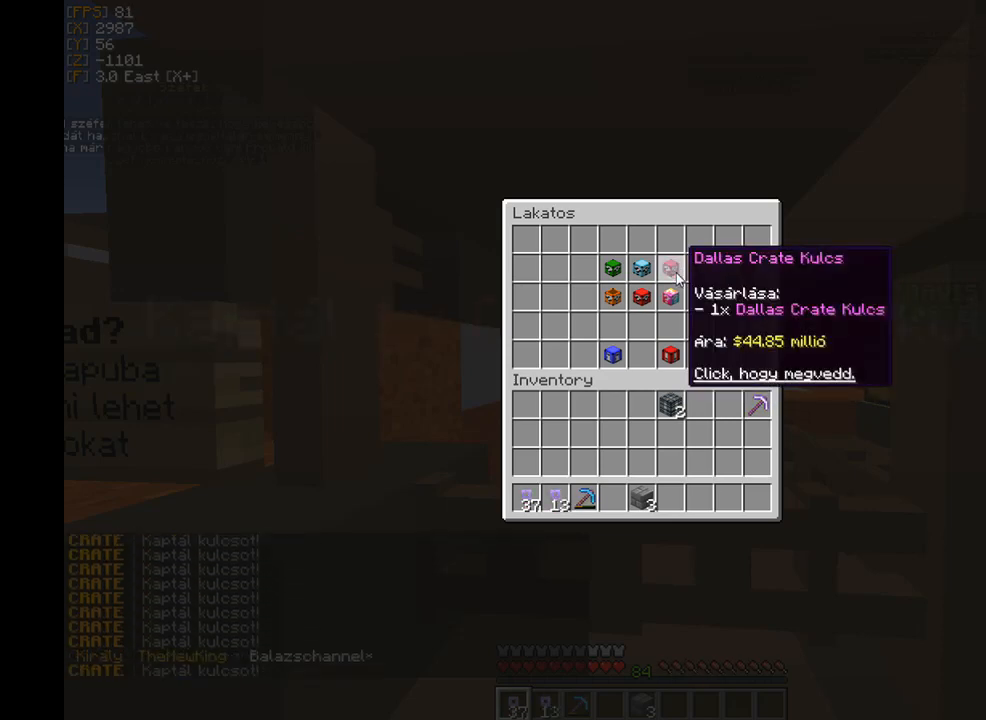
{"keys": [], "mouse": ["left"], "events": [[167, "mouse_left", "down"], [267, "mouse_left", "up"], [434, "mouse_left", "down"]]}
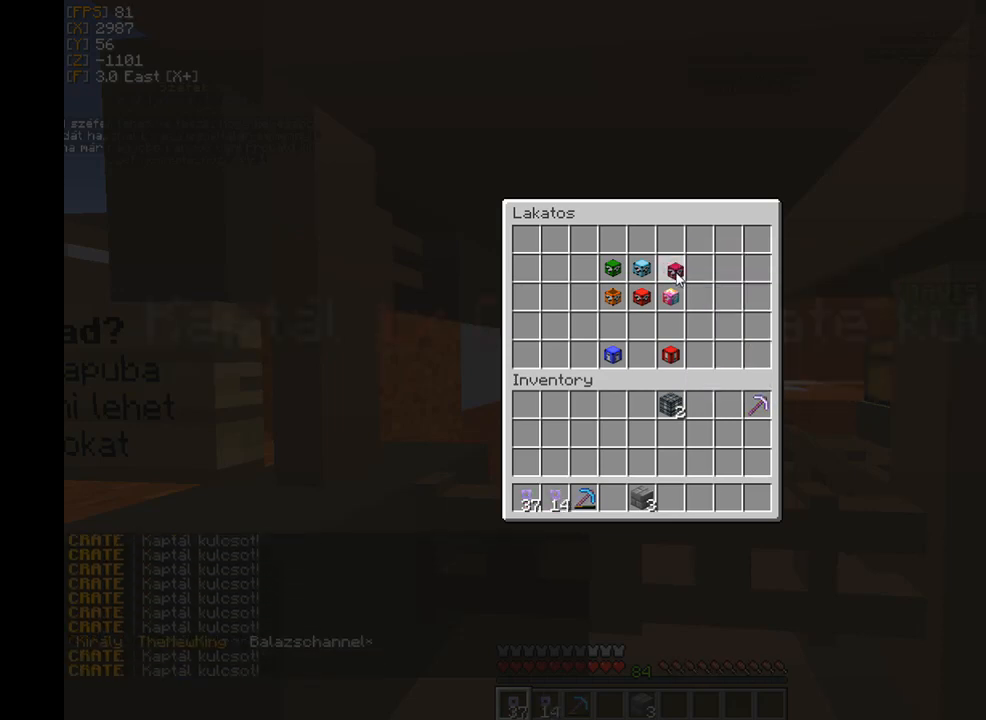
{"keys": [], "mouse": [], "events": [[67, "mouse_left", "up"]]}
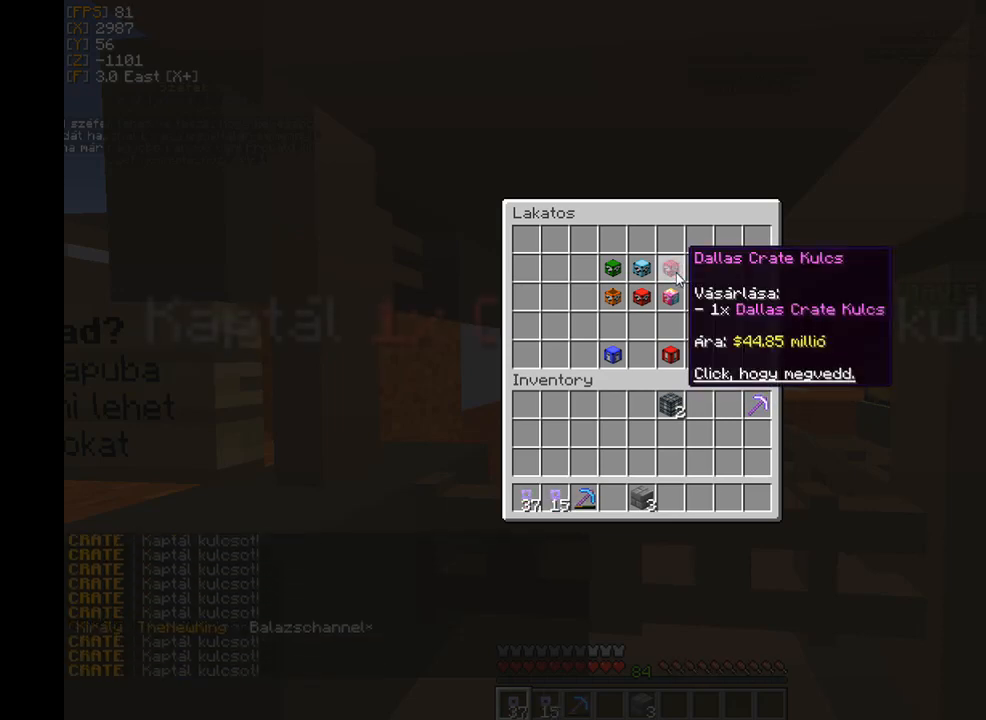
{"keys": [], "mouse": [], "events": [[367, "mouse_left", "down"], [467, "mouse_left", "up"]]}
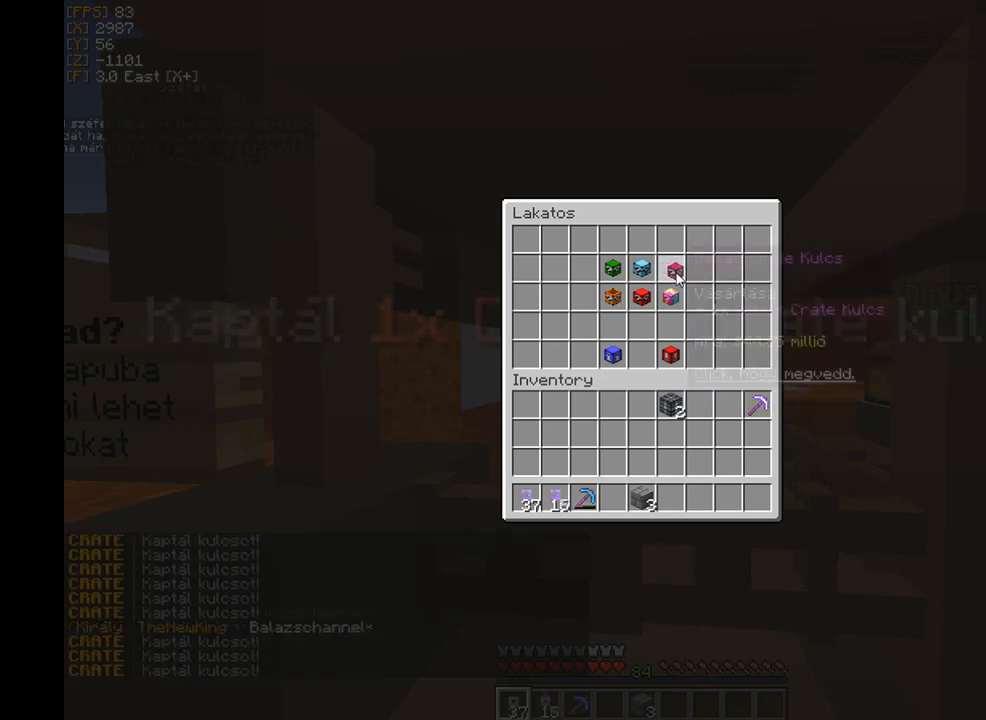
{"keys": [], "mouse": [], "events": []}
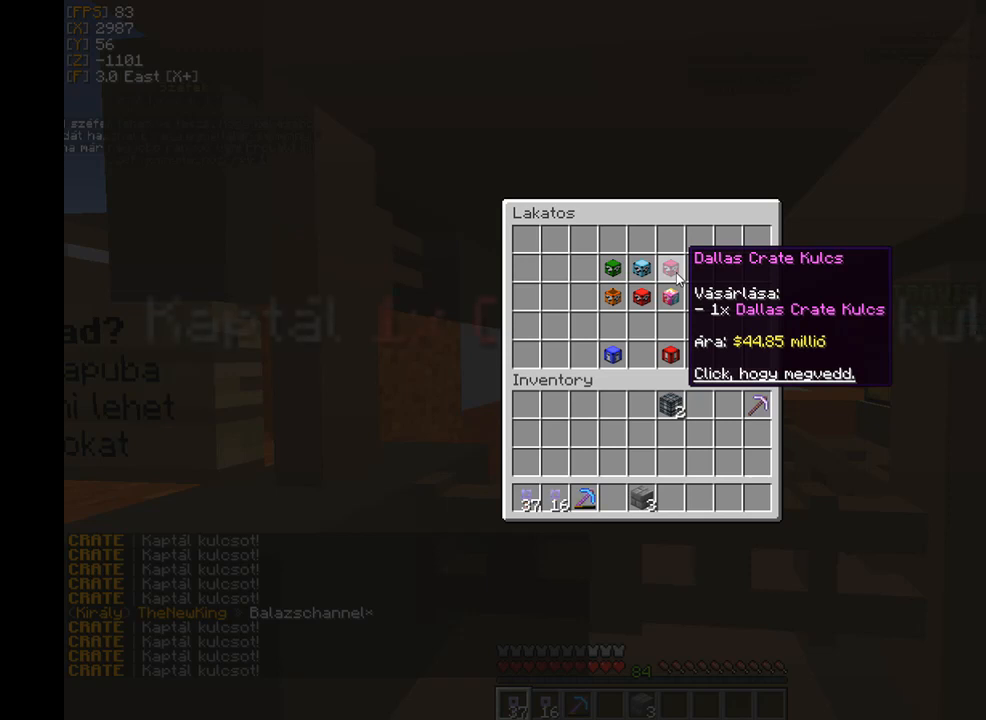
{"keys": [], "mouse": [], "events": [[367, "mouse_left", "down"], [467, "mouse_left", "up"]]}
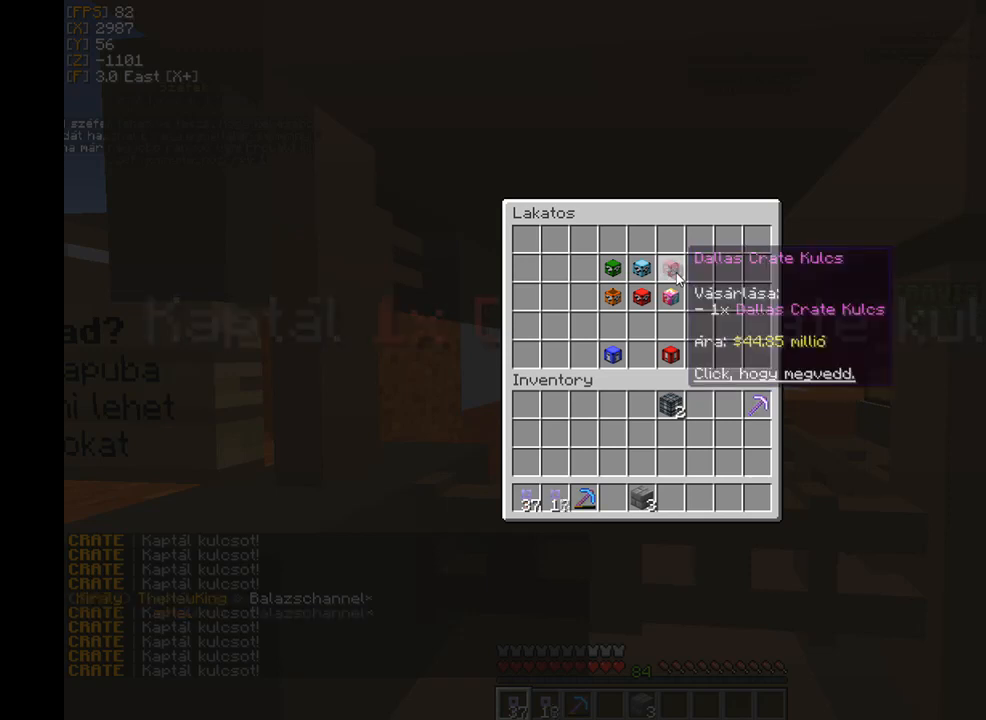
{"keys": [], "mouse": [], "events": []}
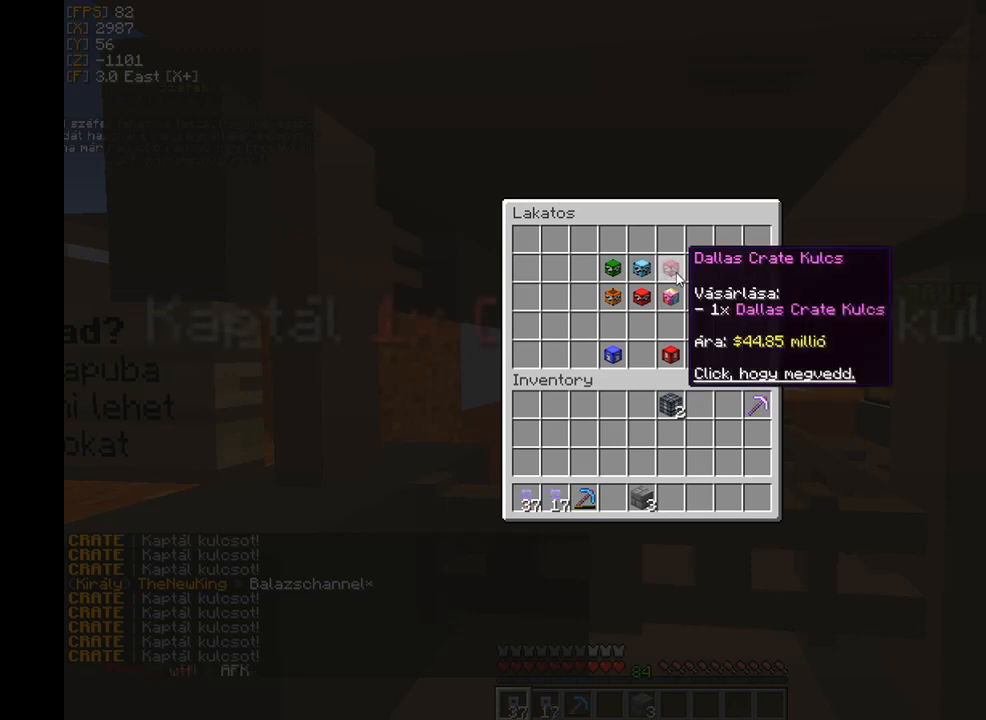
{"keys": [], "mouse": [], "events": [[167, "mouse_left", "down"], [233, "mouse_left", "up"]]}
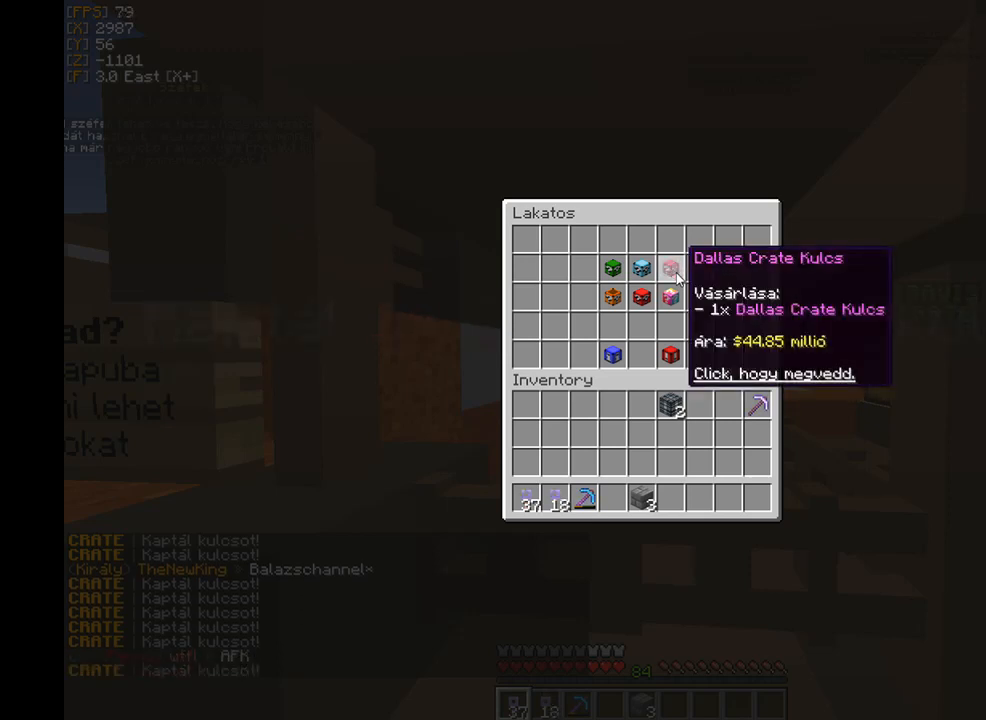
{"keys": [], "mouse": [], "events": [[200, "mouse_left", "down"], [267, "mouse_left", "up"]]}
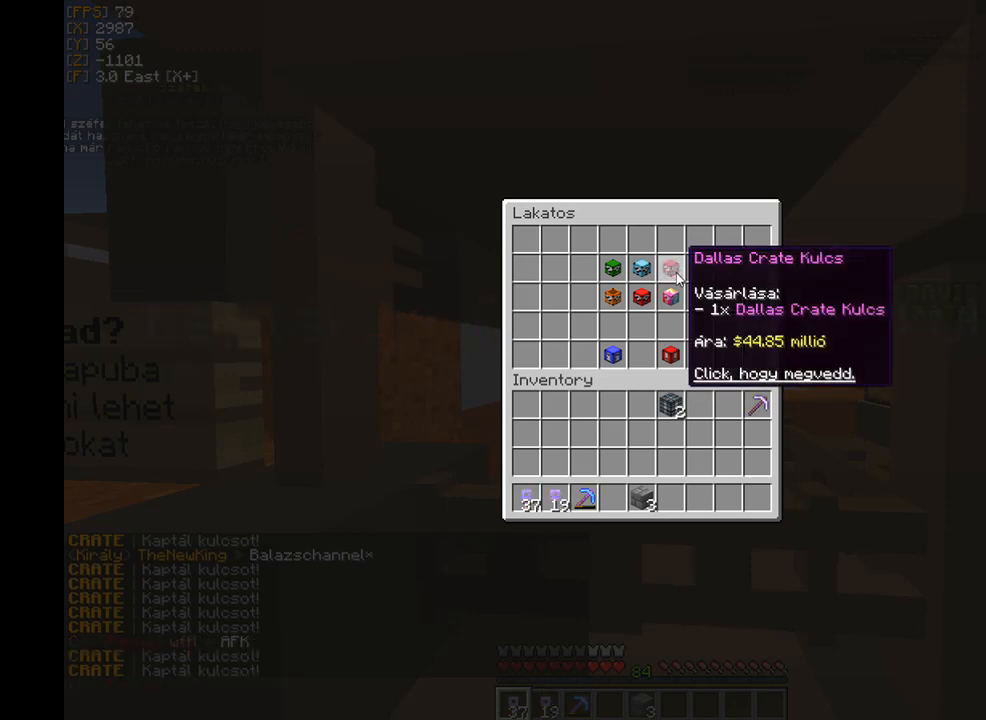
{"keys": [], "mouse": [], "events": [[200, "mouse_left", "down"], [267, "mouse_left", "up"]]}
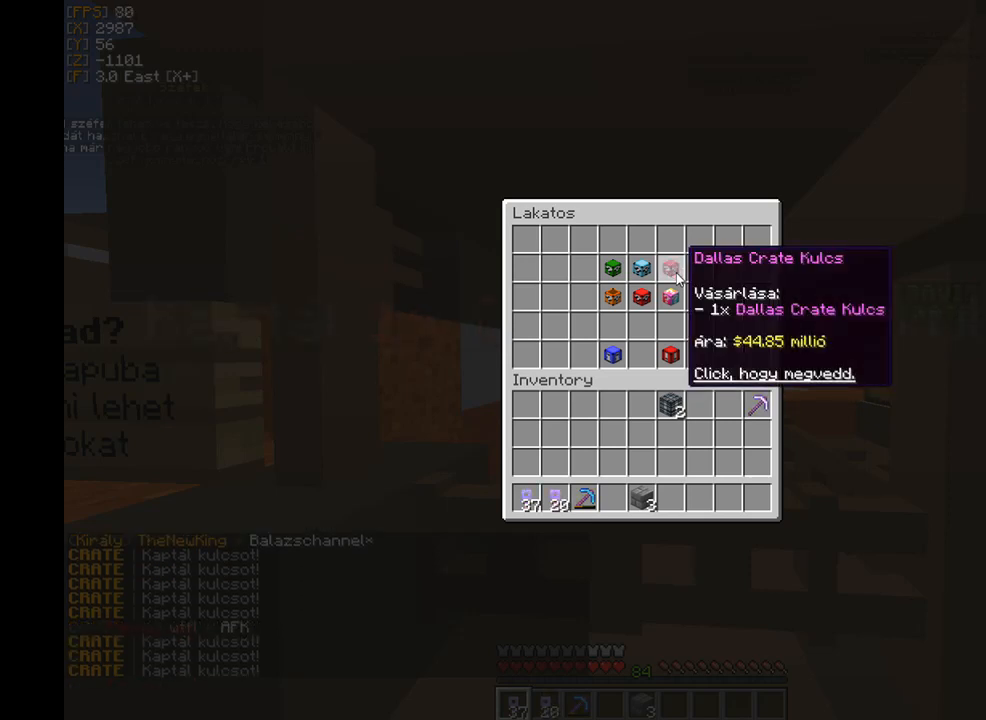
{"keys": [], "mouse": [], "events": [[200, "mouse_left", "down"], [267, "mouse_left", "up"]]}
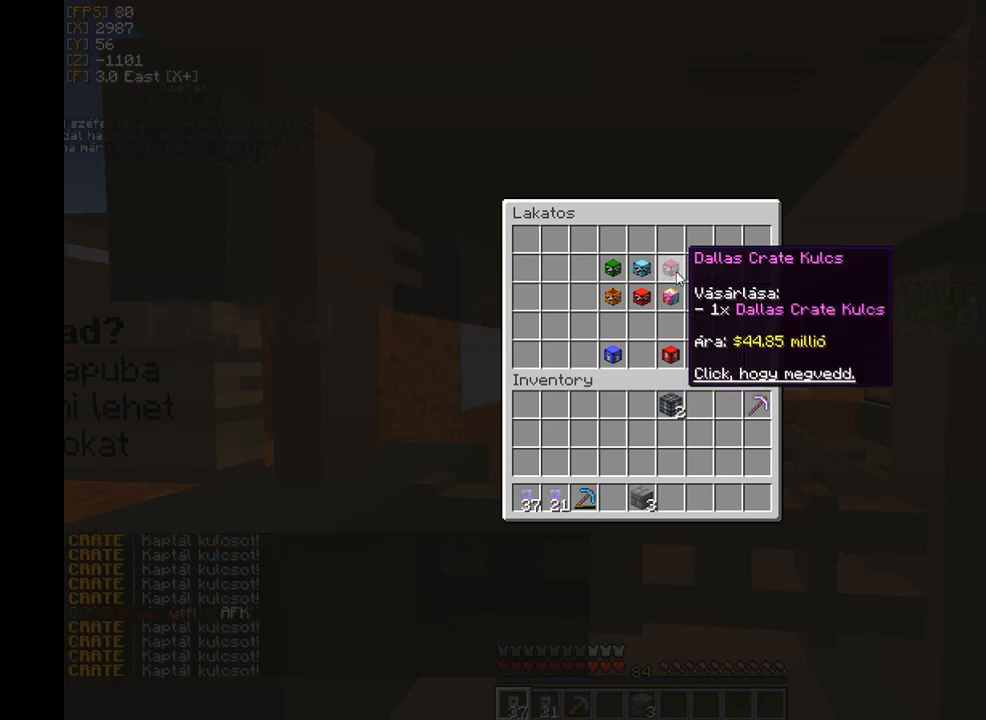
{"keys": [], "mouse": [], "events": [[434, "mouse_left", "down"], [500, "mouse_left", "up"]]}
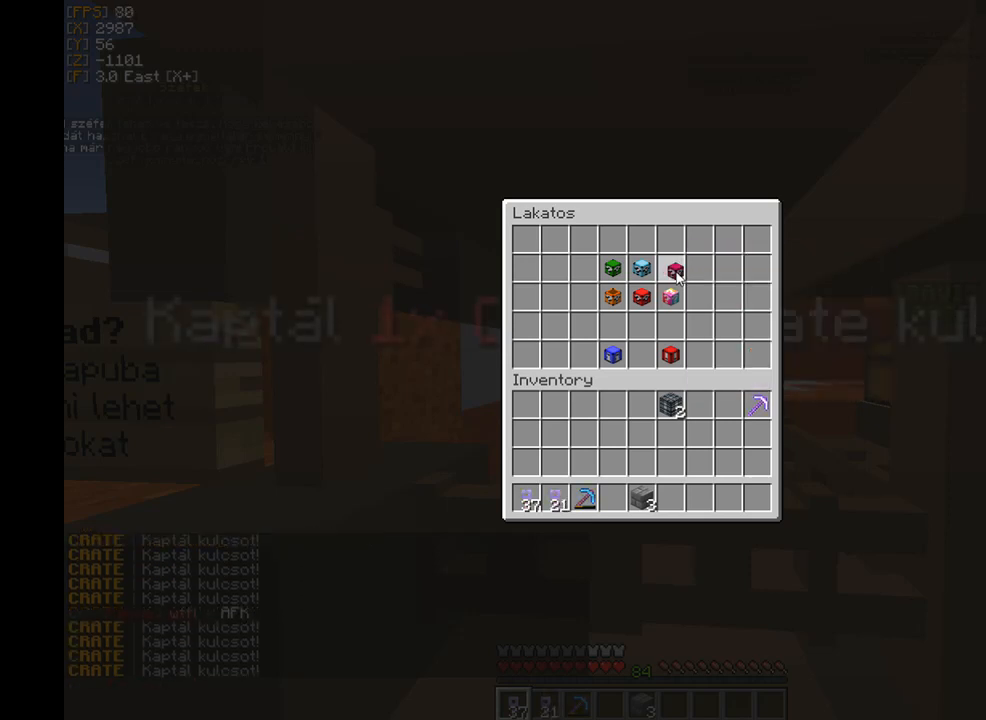
{"keys": [], "mouse": [], "events": []}
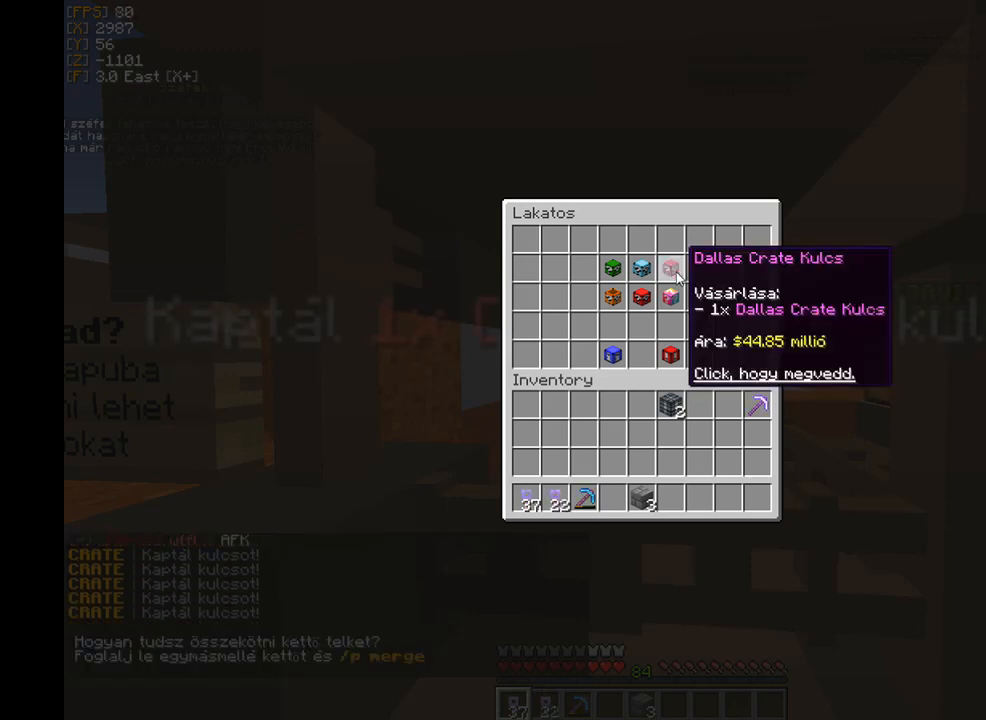
{"keys": [], "mouse": [], "events": []}
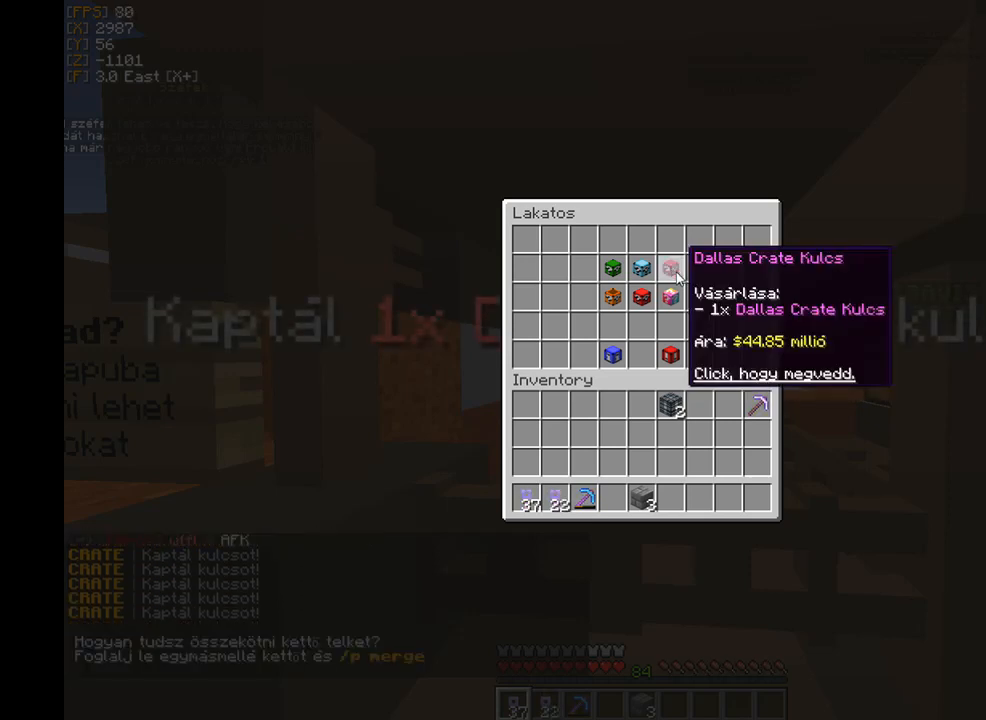
{"keys": [], "mouse": [], "events": [[134, "mouse_left", "down"], [234, "mouse_left", "up"]]}
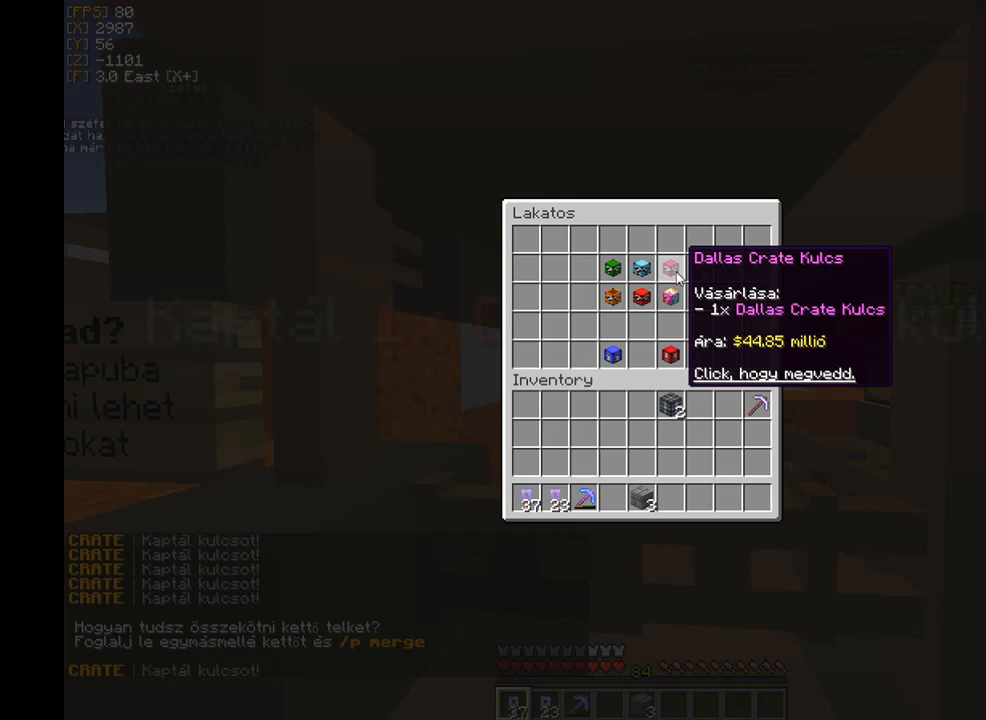
{"keys": [], "mouse": [], "events": []}